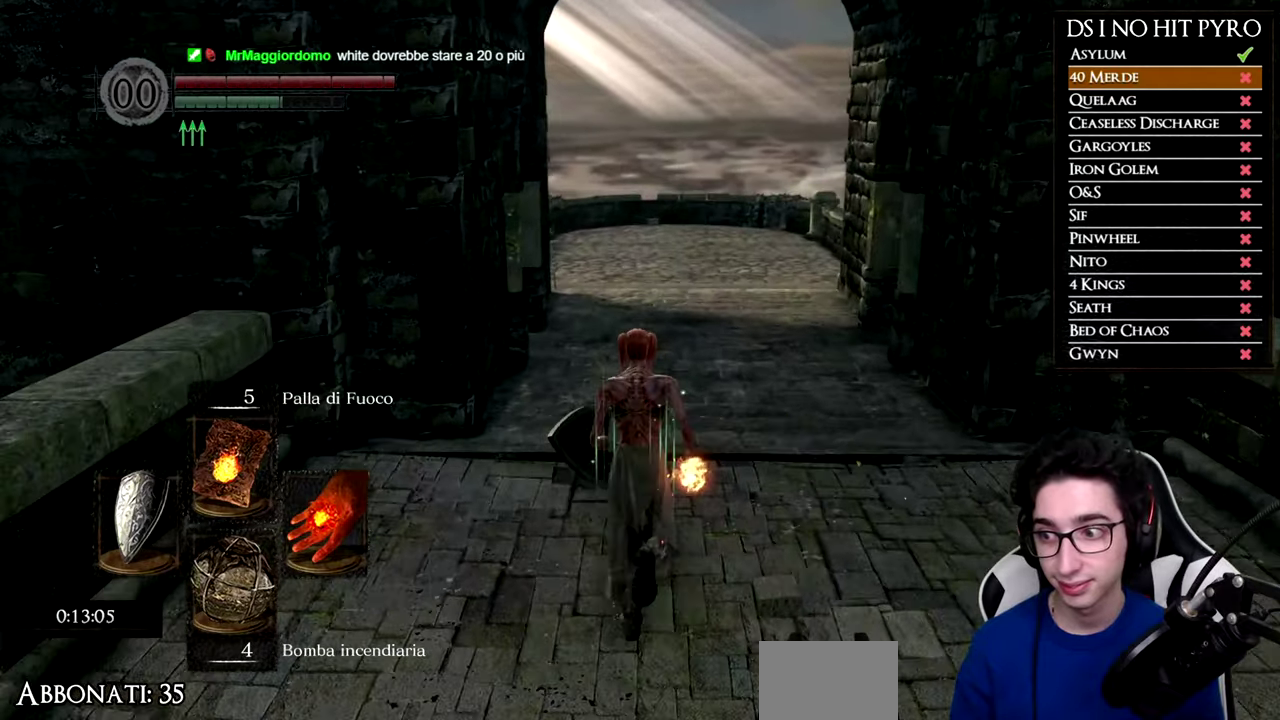
Gameplay with a controller (Xbox layout); each line is a JSON object with the inputs held at the frame after it. "events" lists button and stick changes between this image and that frame as [ms after this image, input, new state], when the widget could be followed in between. Not read: left_stick.
{"buttons": ["B"], "right_stick": "center", "events": []}
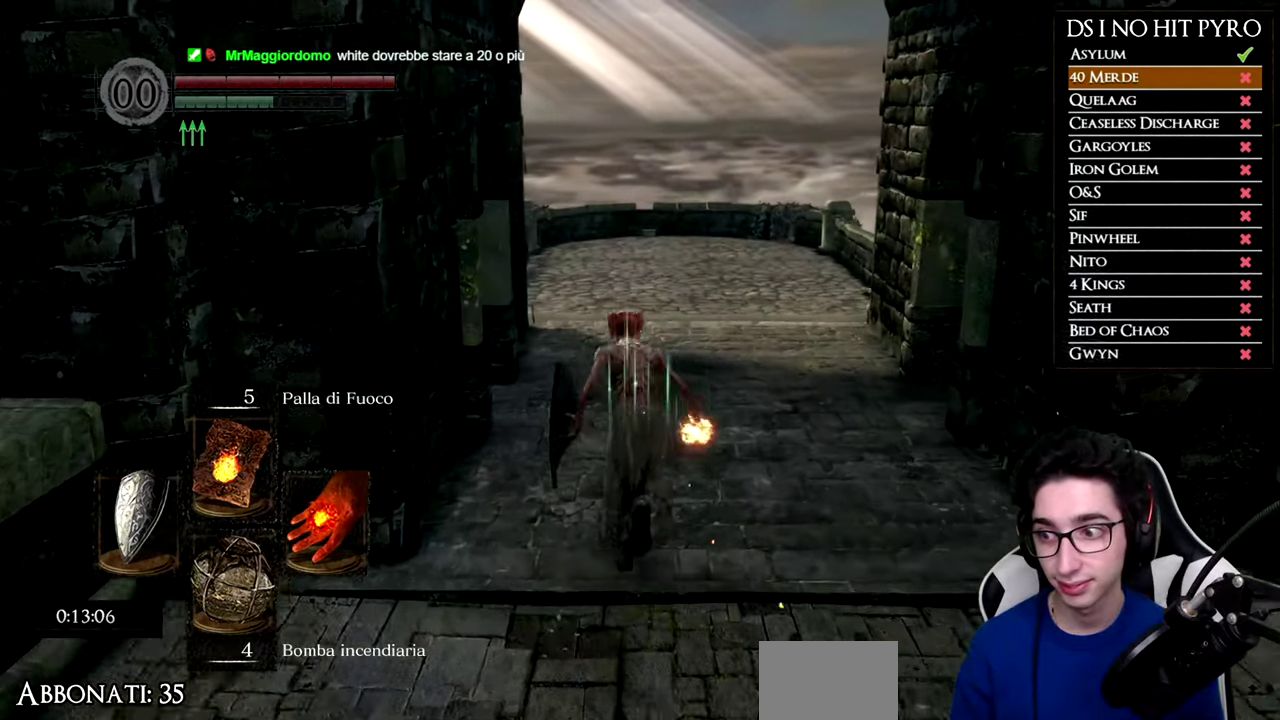
{"buttons": ["B"], "right_stick": "center", "events": []}
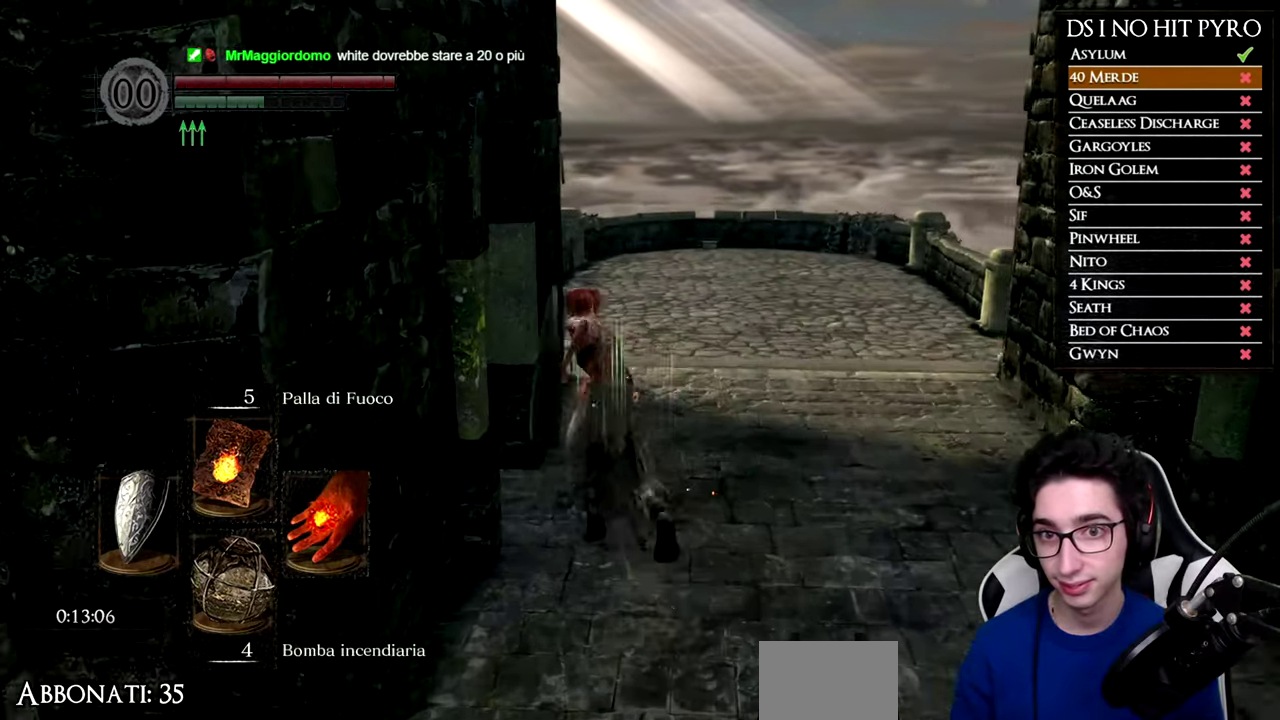
{"buttons": [], "right_stick": "center", "events": [[117, "B", "up"]]}
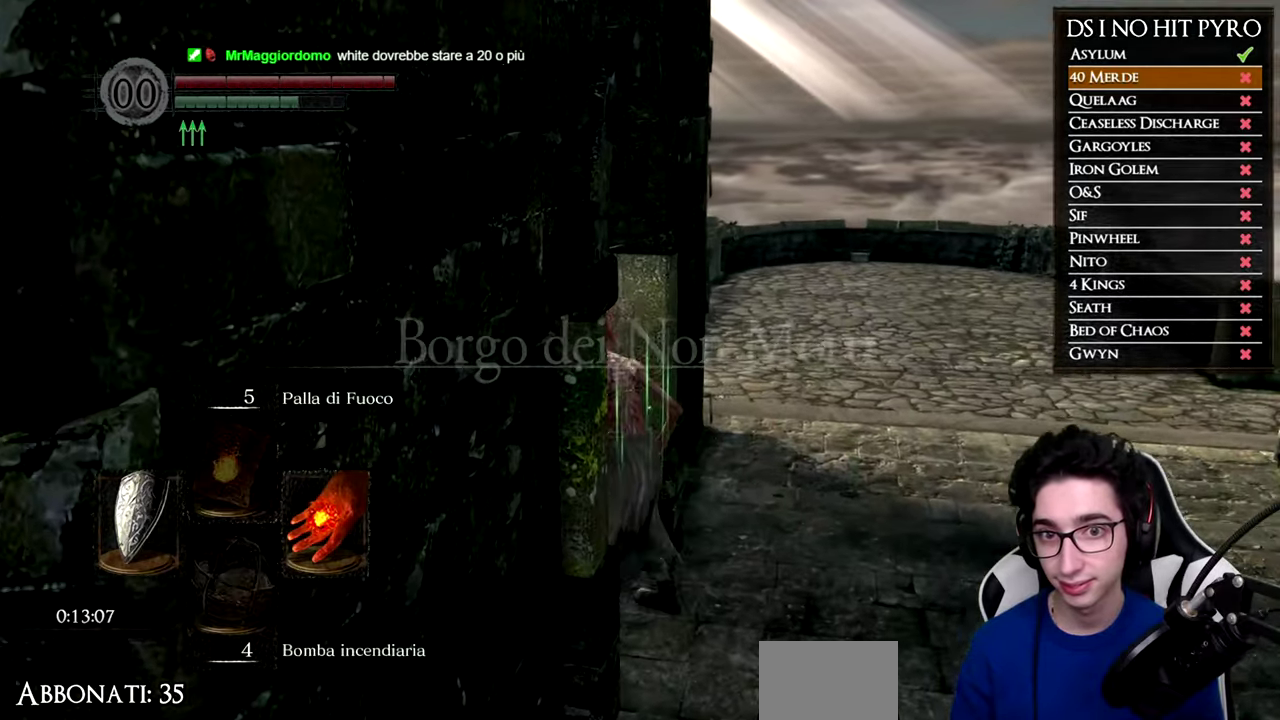
{"buttons": [], "right_stick": "down-left", "events": [[33, "A", "down"], [100, "A", "up"], [183, "A", "down"], [233, "A", "up"], [400, "right_stick", "down-left"]]}
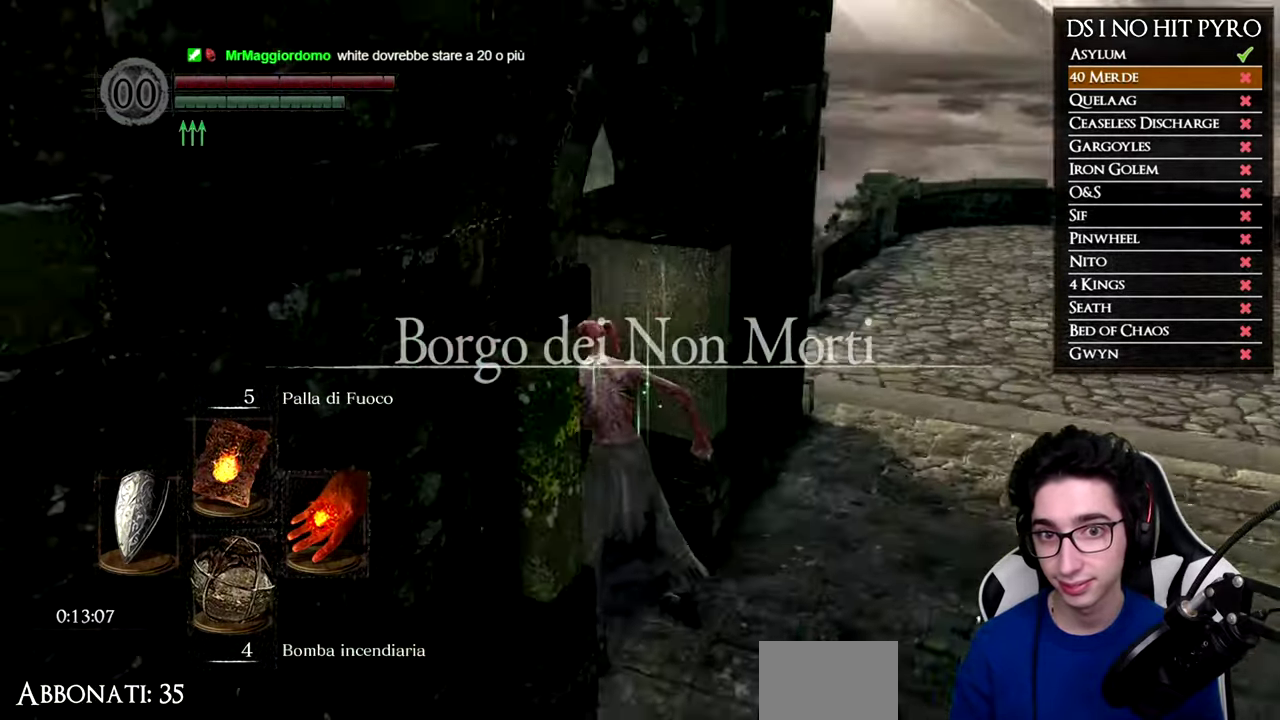
{"buttons": ["B"], "right_stick": "center", "events": [[367, "right_stick", "center"], [467, "B", "down"]]}
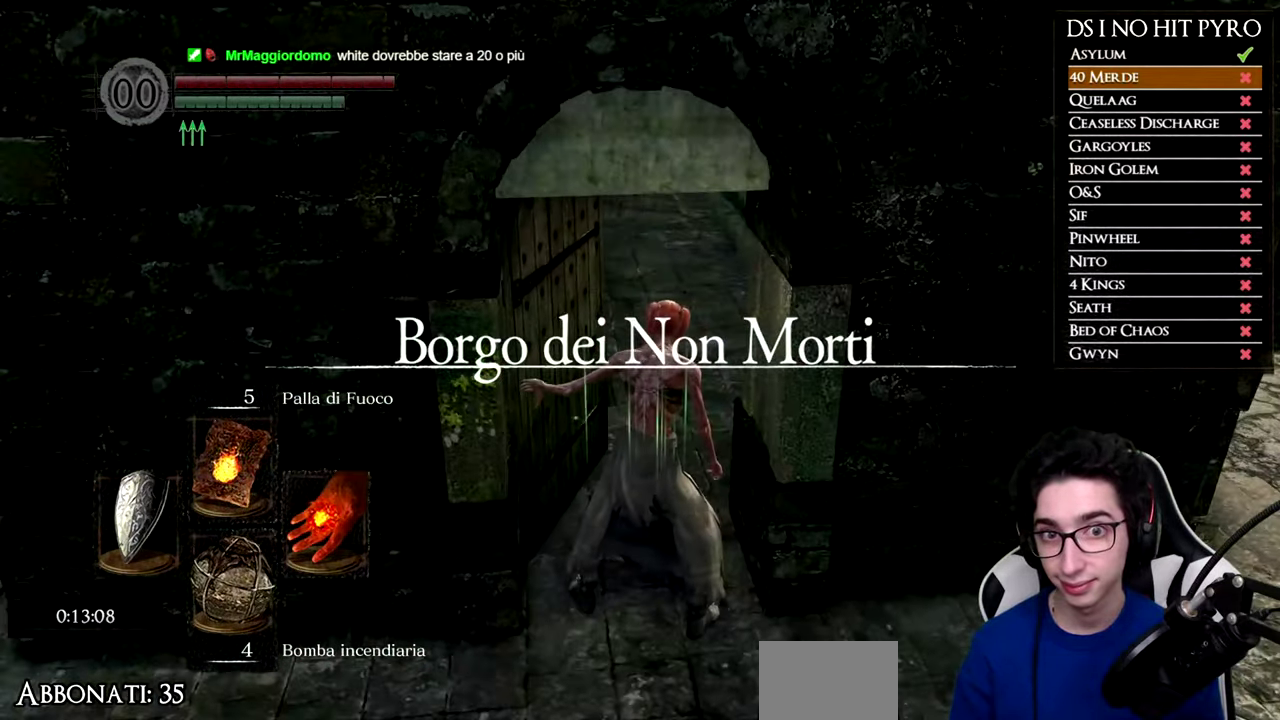
{"buttons": ["B"], "right_stick": "center", "events": []}
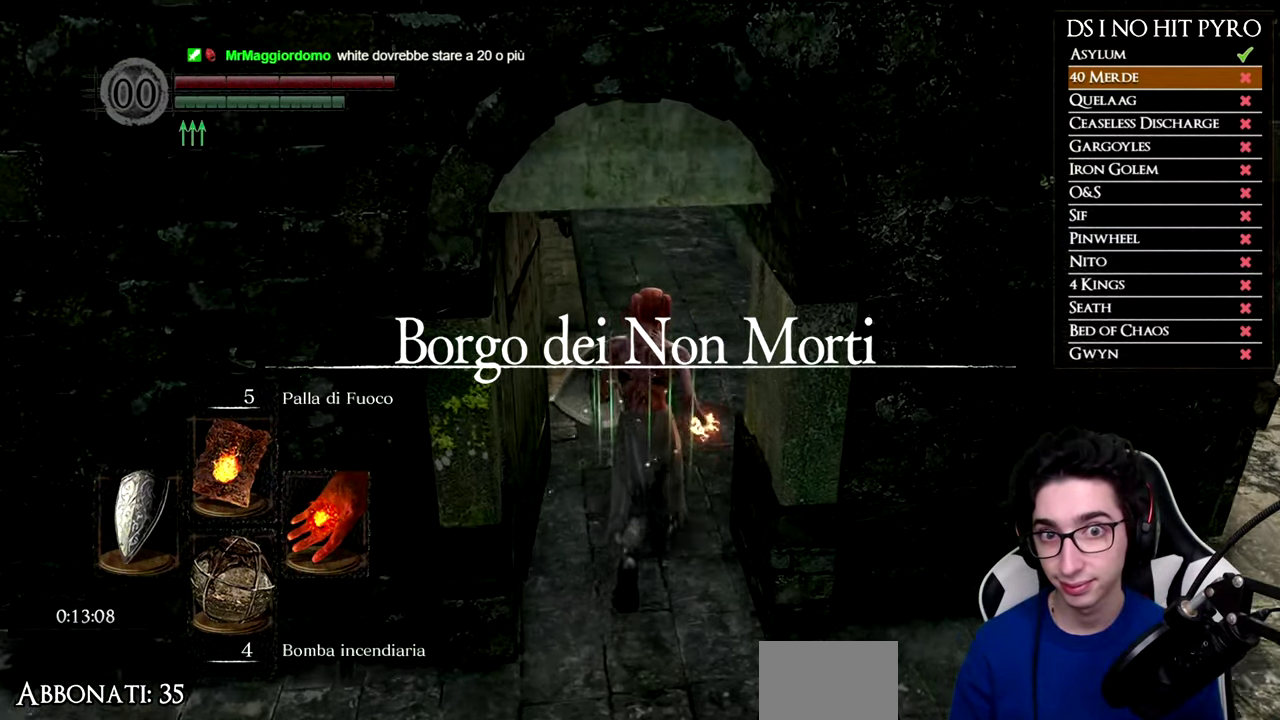
{"buttons": ["B"], "right_stick": "center", "events": []}
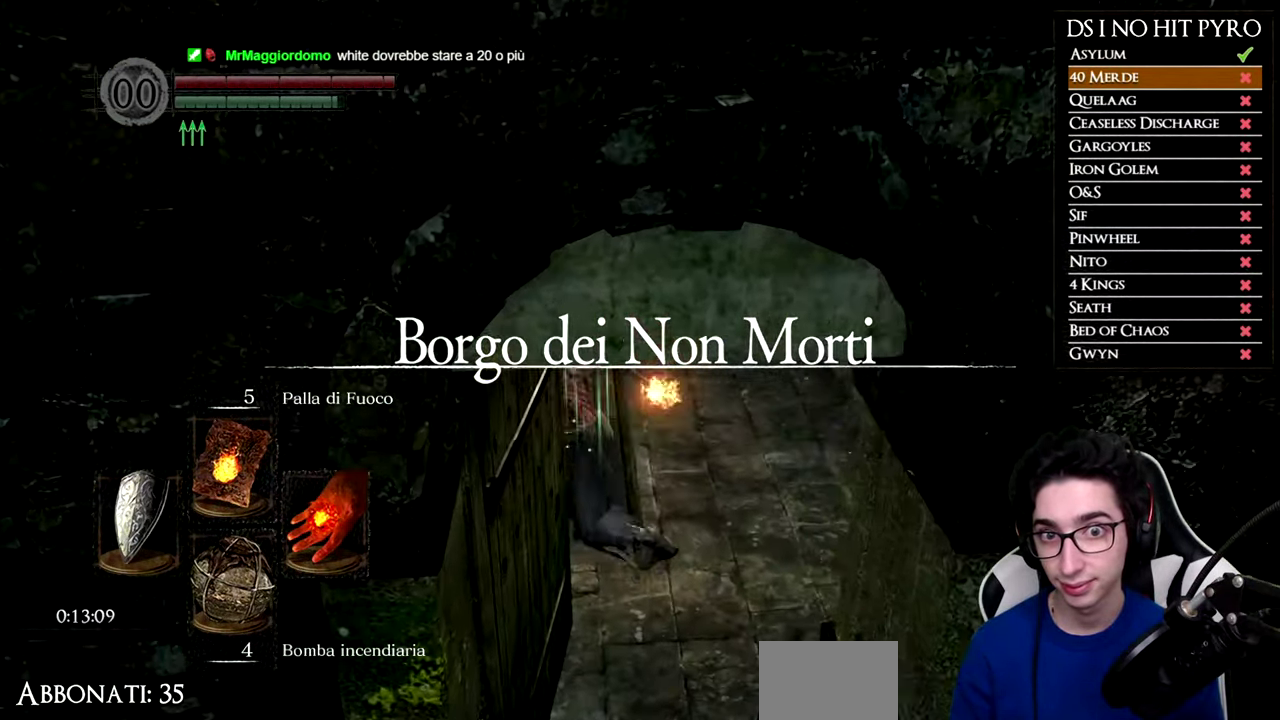
{"buttons": ["B"], "right_stick": "center", "events": []}
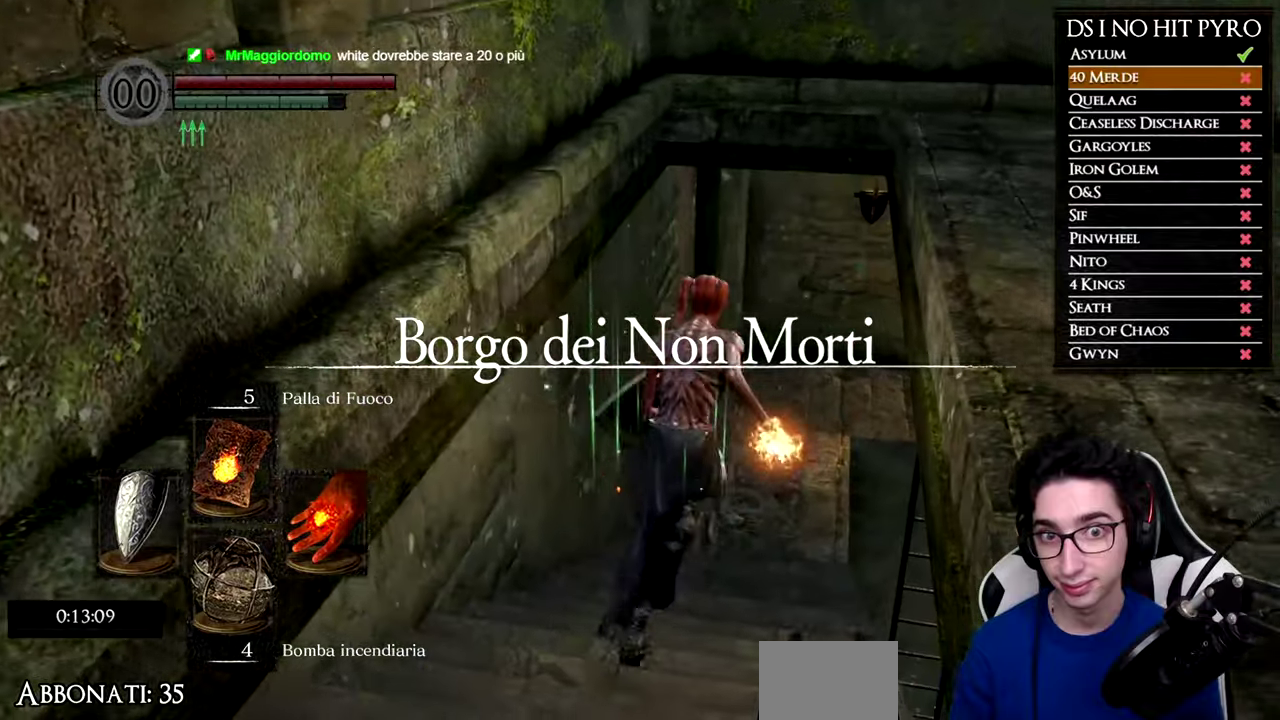
{"buttons": ["B"], "right_stick": "center", "events": []}
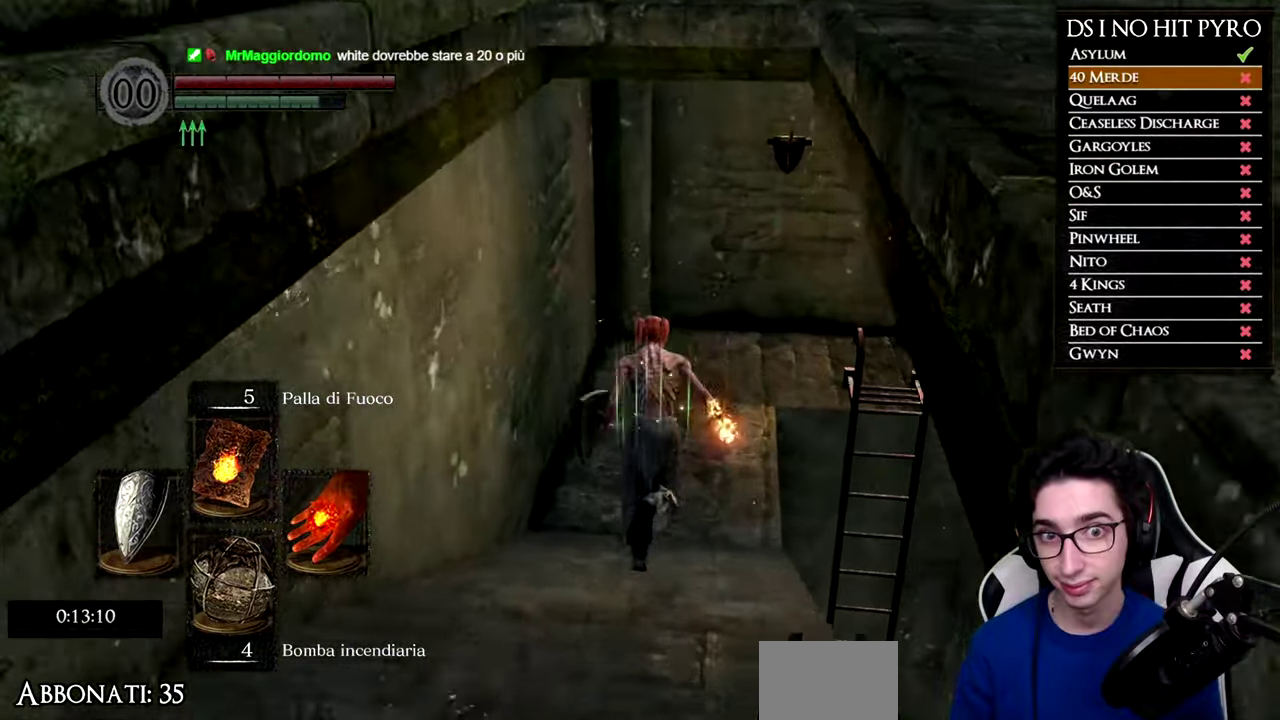
{"buttons": ["B"], "right_stick": "center", "events": []}
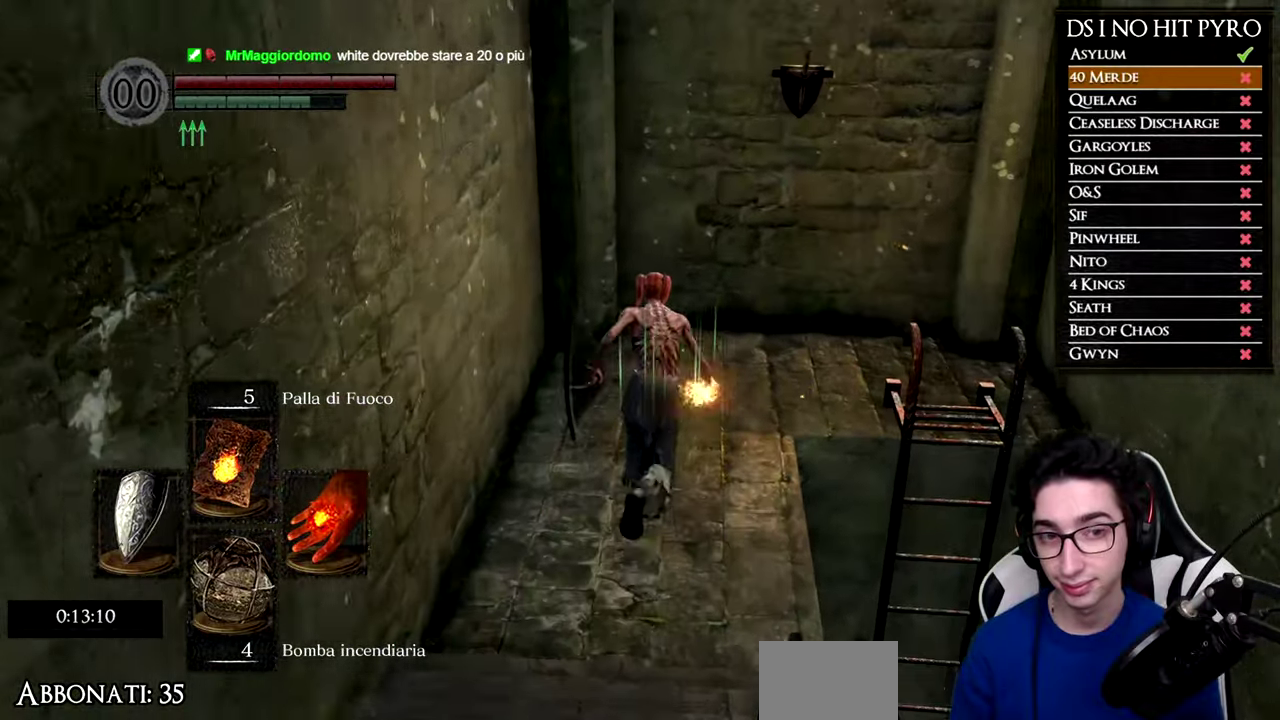
{"buttons": ["B"], "right_stick": "center", "events": []}
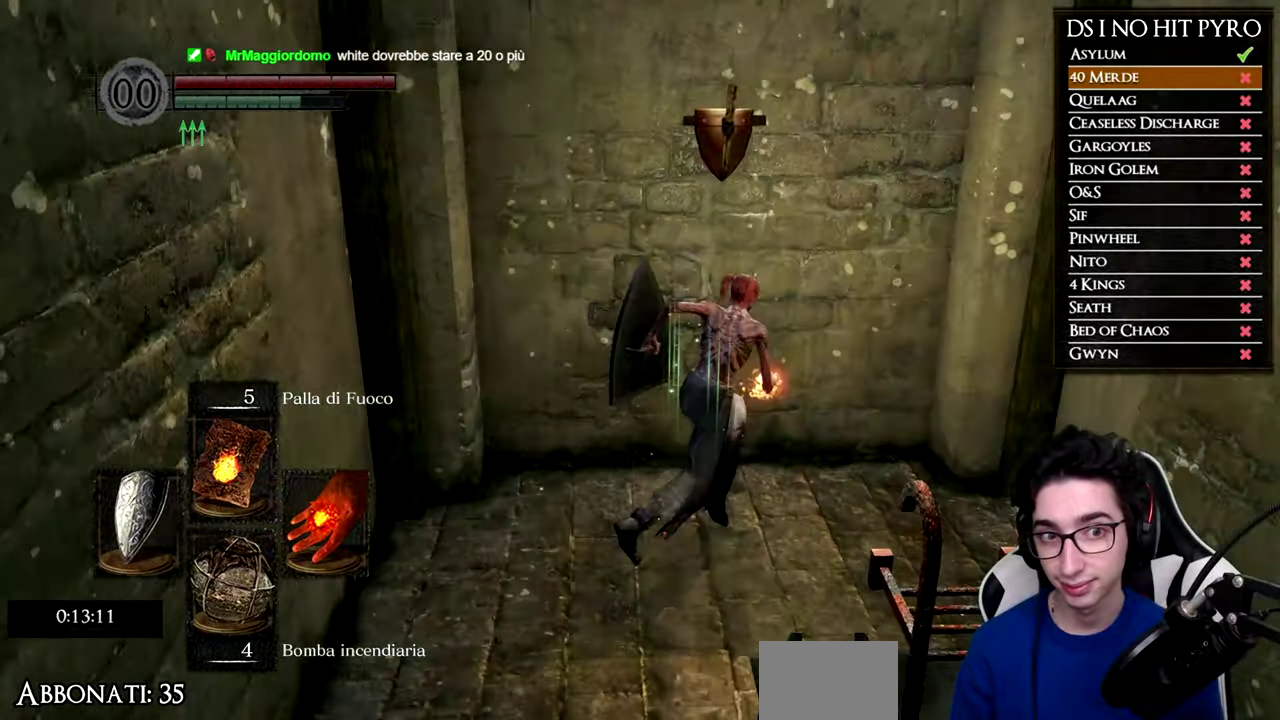
{"buttons": [], "right_stick": "center", "events": [[100, "B", "up"], [217, "A", "down"], [300, "A", "up"], [384, "A", "down"], [467, "A", "up"]]}
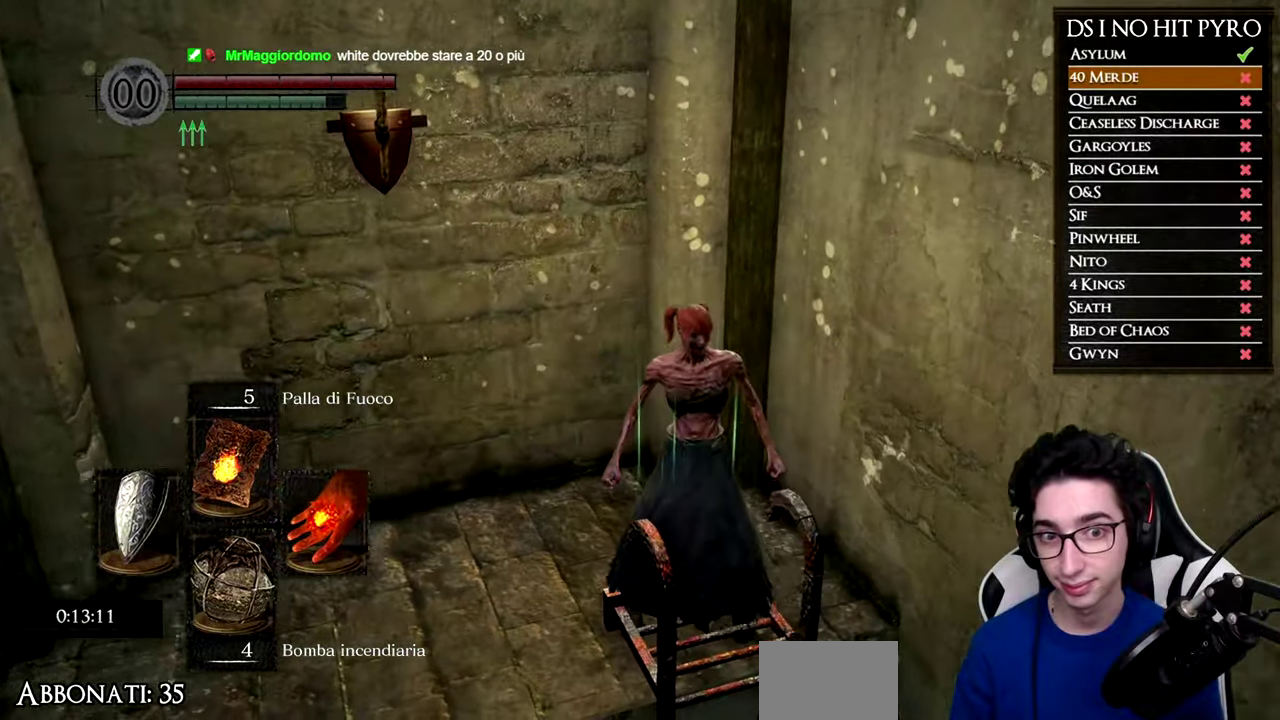
{"buttons": [], "right_stick": "center", "events": [[50, "A", "down"], [117, "A", "up"], [184, "A", "down"], [251, "A", "up"]]}
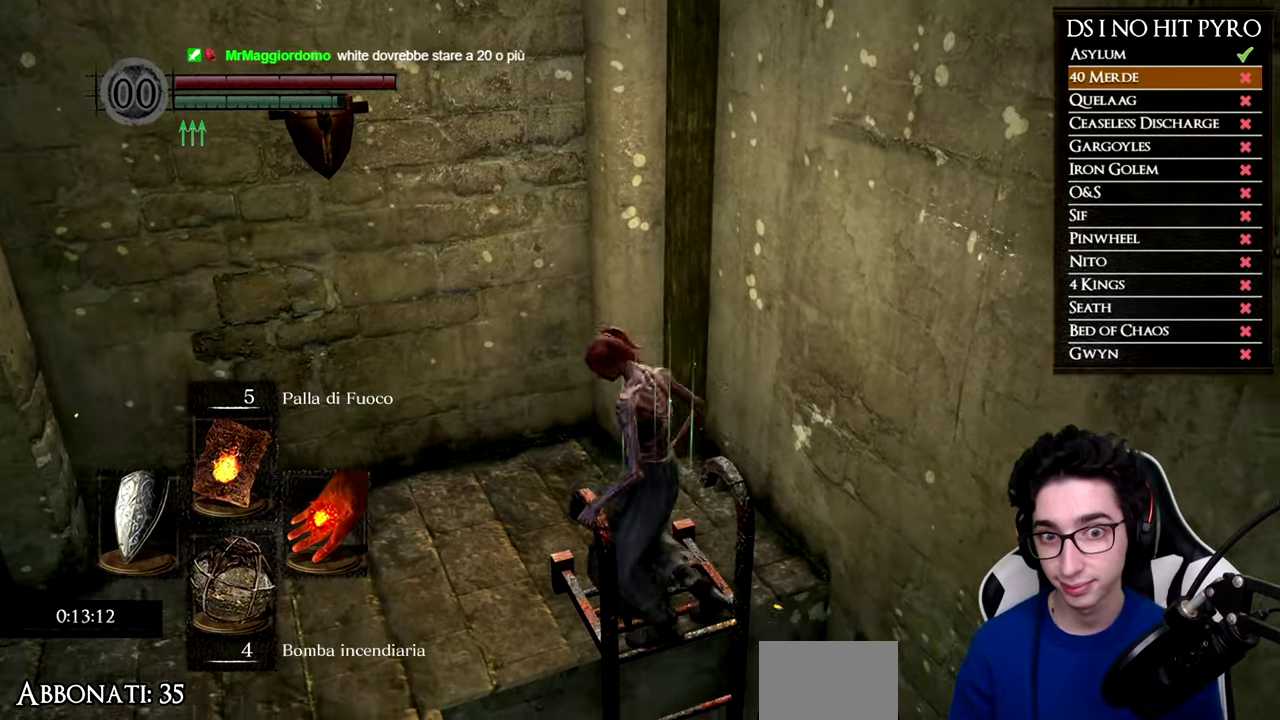
{"buttons": ["B"], "right_stick": "center", "events": [[67, "B", "down"], [167, "B", "up"], [233, "B", "down"], [334, "B", "up"], [417, "B", "down"]]}
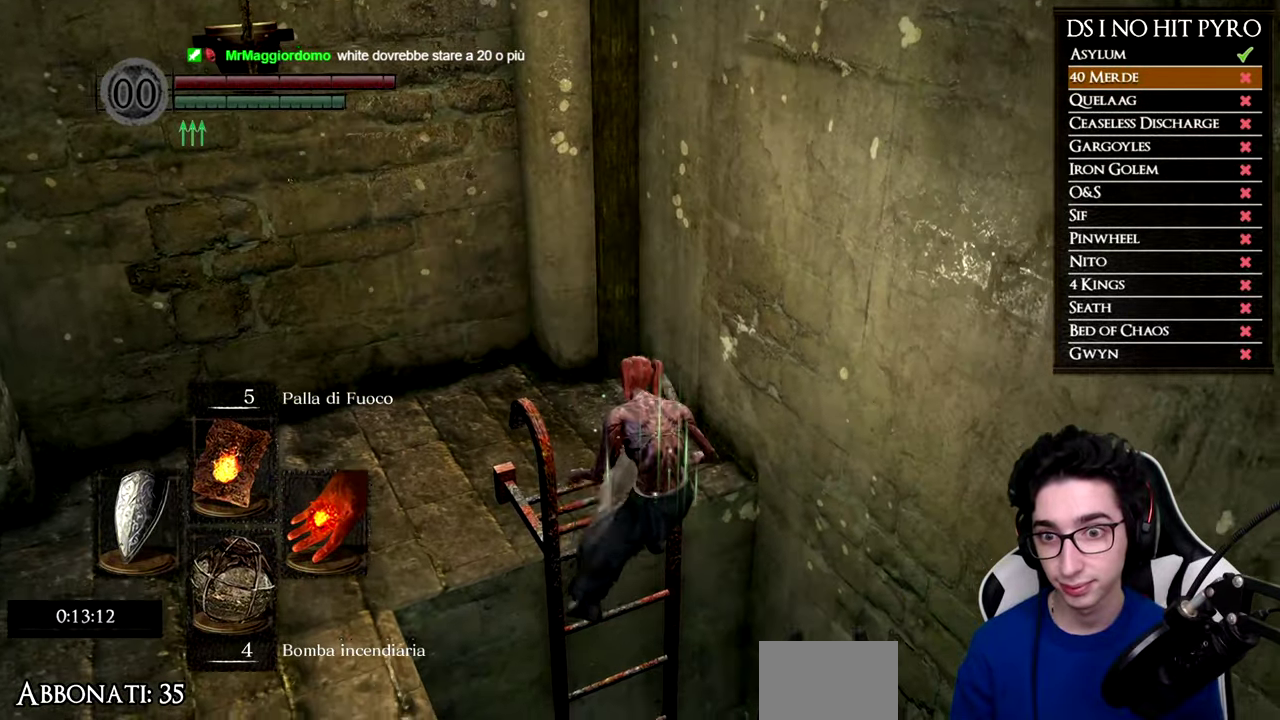
{"buttons": ["B"], "right_stick": "center", "events": [[16, "B", "up"], [100, "B", "down"], [183, "B", "up"], [283, "B", "down"], [367, "B", "up"], [450, "B", "down"]]}
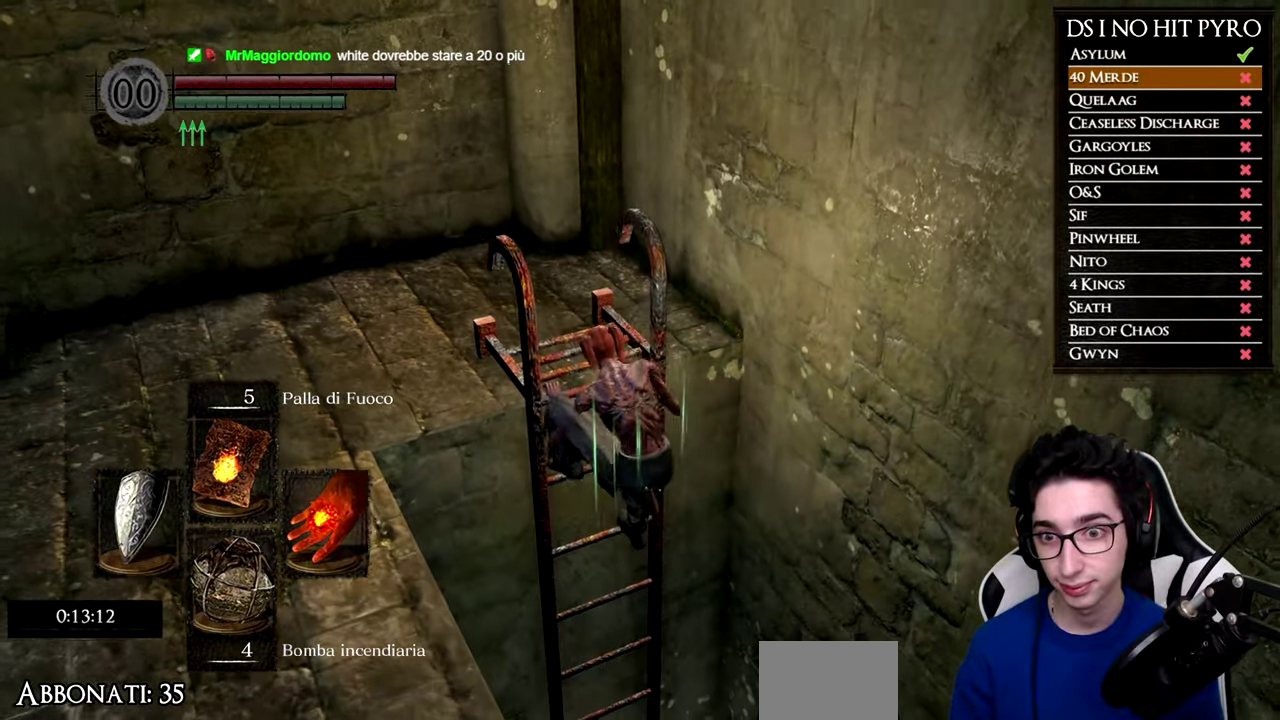
{"buttons": [], "right_stick": "center", "events": [[50, "B", "up"], [117, "B", "down"], [234, "B", "up"], [317, "B", "down"], [367, "B", "up"]]}
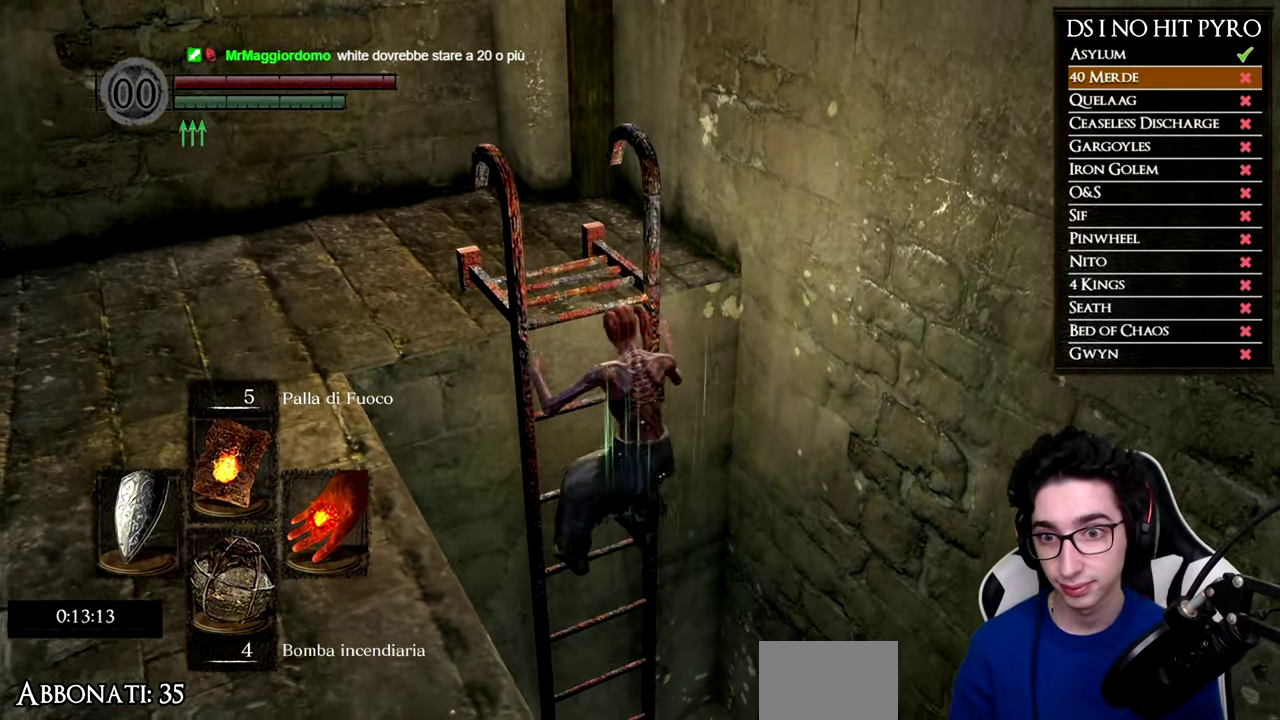
{"buttons": [], "right_stick": "down-left", "events": [[500, "right_stick", "down-left"]]}
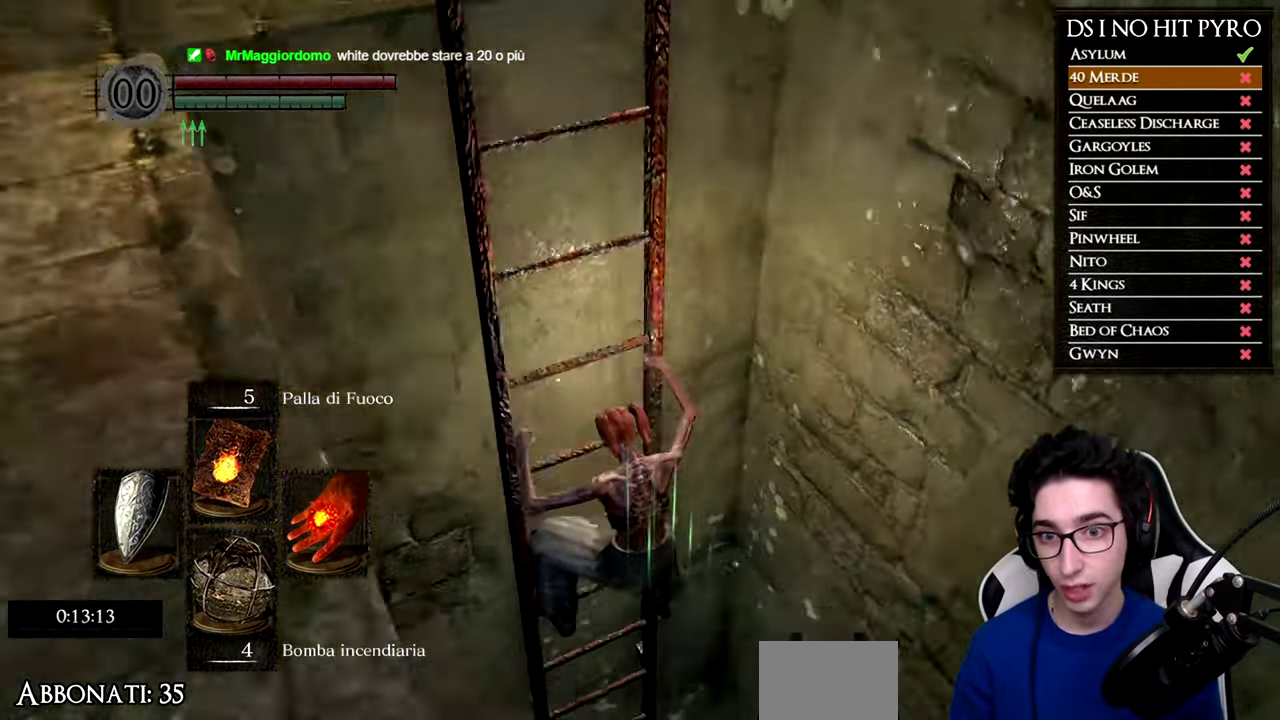
{"buttons": [], "right_stick": "center", "events": [[251, "right_stick", "center"]]}